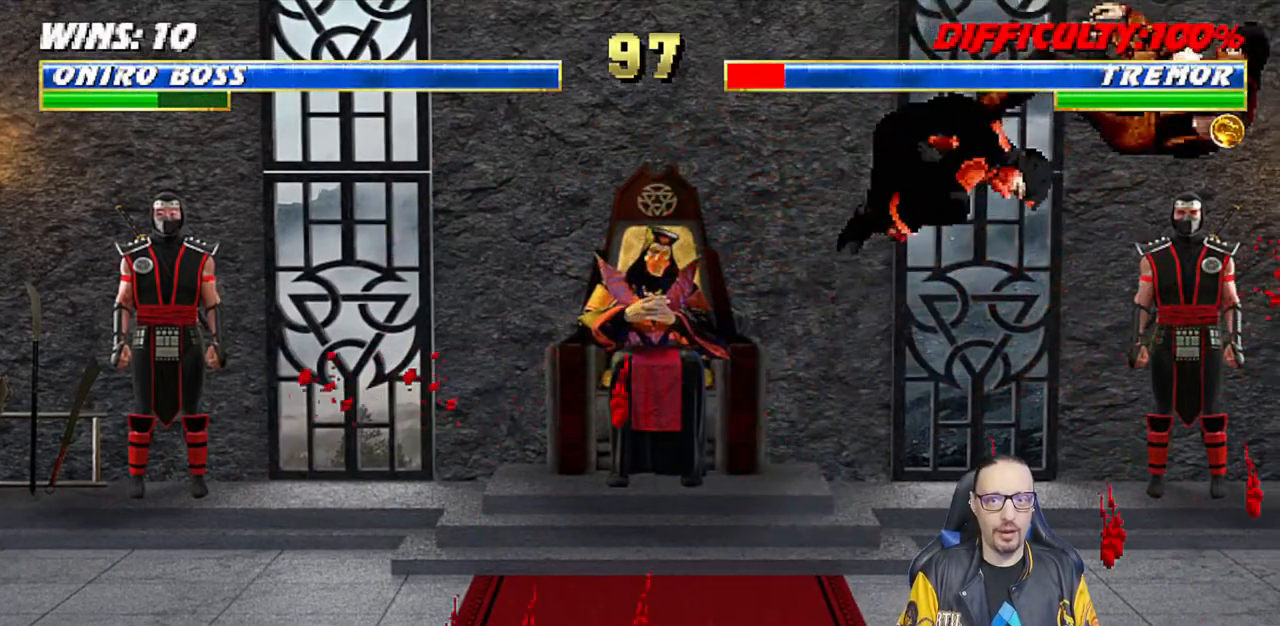
Gameplay with a controller (PlayStation layout); each line is a JSON object with the inputs held at the frame after it. "events" lists button and stick changes between this image and that frame as [ms after this image, input, new state], when the widget could be followed in between.
{"buttons": ["DPAD_LEFT"], "left_stick": "center", "right_stick": "center"}
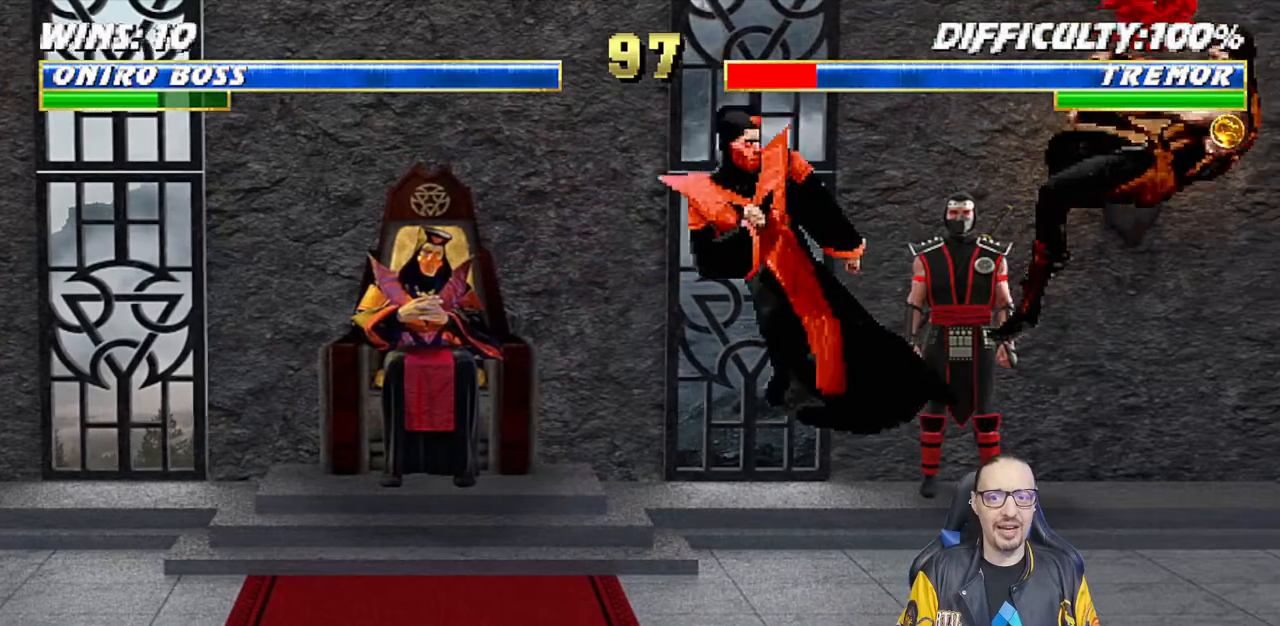
{"buttons": [], "left_stick": "center", "right_stick": "center", "events": [[17, "DPAD_LEFT", "up"], [33, "TRIANGLE", "down"], [133, "TRIANGLE", "up"], [183, "TRIANGLE", "down"], [400, "TRIANGLE", "up"]]}
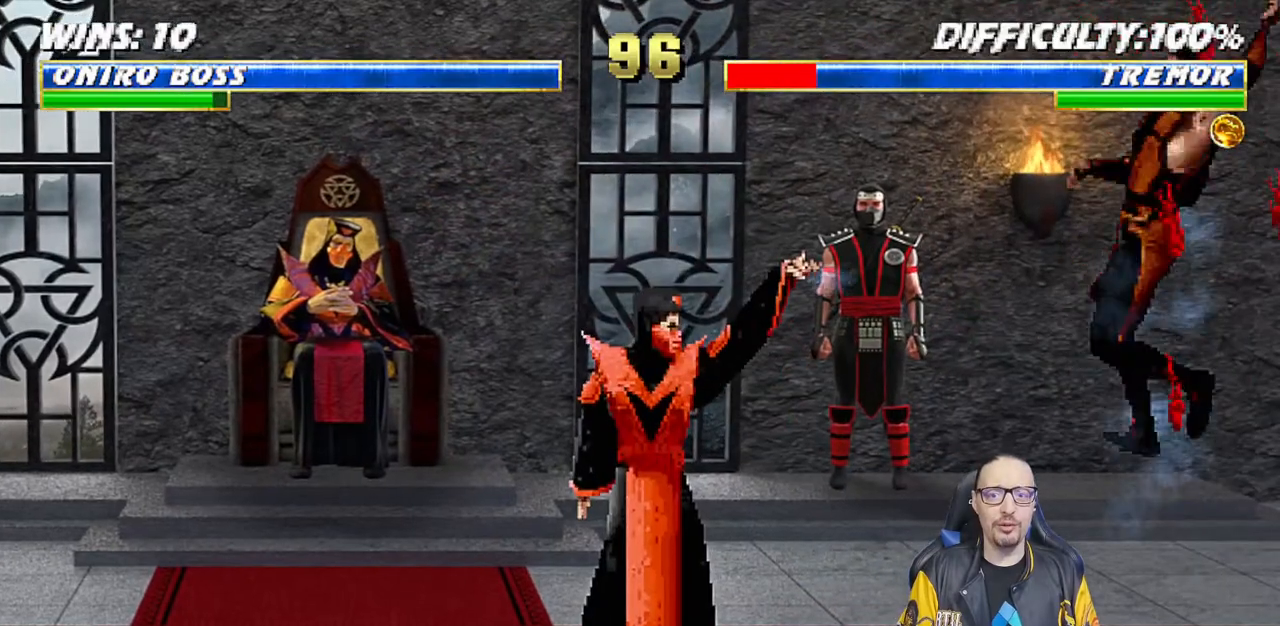
{"buttons": ["L1", "DPAD_LEFT"], "left_stick": "center", "right_stick": "center", "events": [[417, "DPAD_LEFT", "down"], [417, "L1", "down"]]}
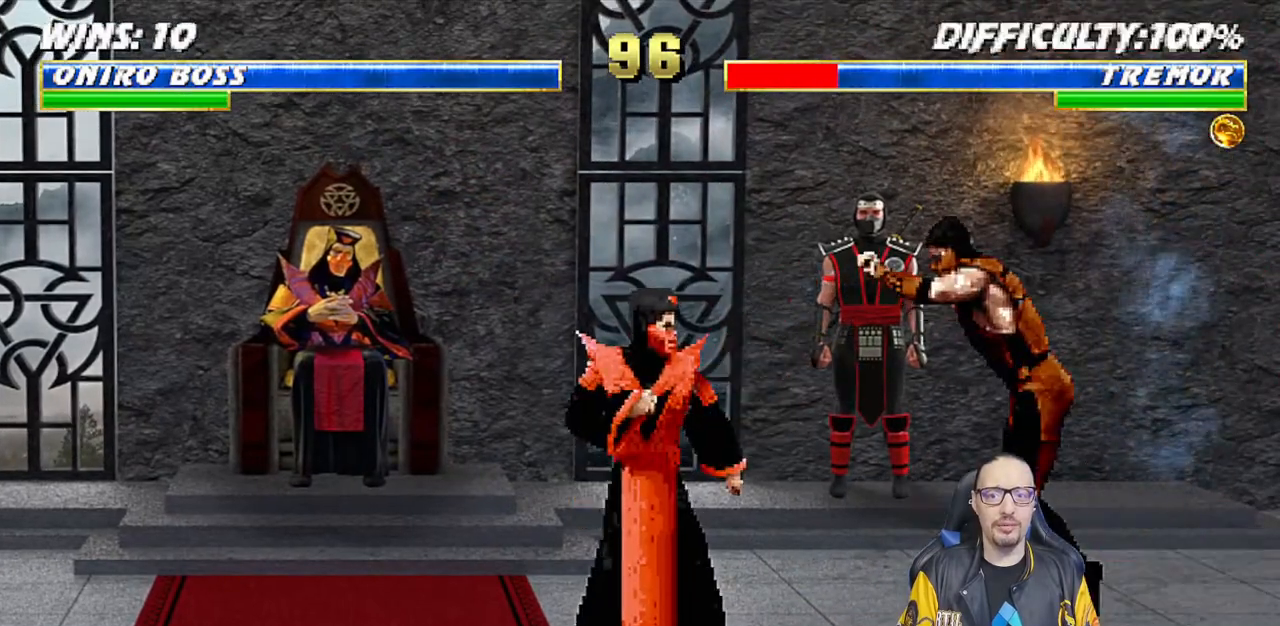
{"buttons": ["L1", "DPAD_RIGHT"], "left_stick": "center", "right_stick": "center", "events": [[33, "DPAD_LEFT", "up"], [83, "L1", "up"], [200, "DPAD_RIGHT", "down"], [200, "L1", "down"], [233, "SQUARE", "down"], [400, "SQUARE", "up"]]}
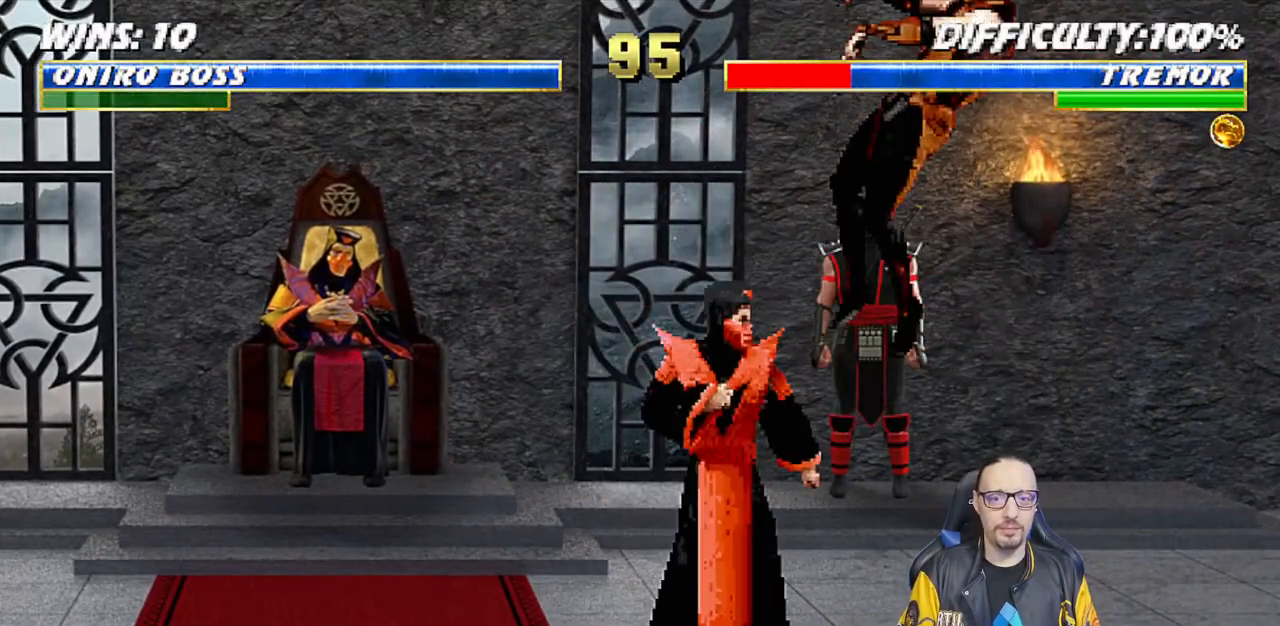
{"buttons": ["DPAD_DOWN"], "left_stick": "center", "right_stick": "center", "events": [[283, "SQUARE", "down"], [383, "DPAD_RIGHT", "up"], [383, "L1", "up"], [450, "SQUARE", "up"], [467, "DPAD_DOWN", "down"]]}
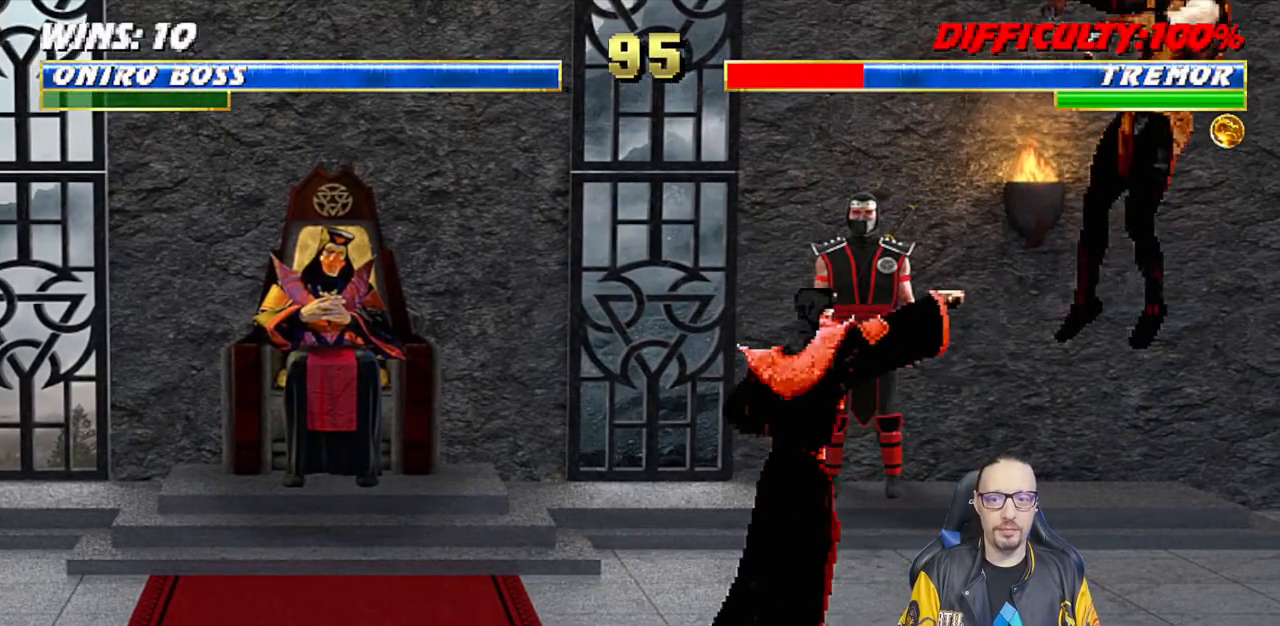
{"buttons": [], "left_stick": "center", "right_stick": "center", "events": [[17, "DPAD_RIGHT", "down"], [67, "DPAD_DOWN", "up"], [150, "CROSS", "down"], [267, "CROSS", "up"], [267, "DPAD_RIGHT", "up"], [333, "CROSS", "down"], [500, "CROSS", "up"]]}
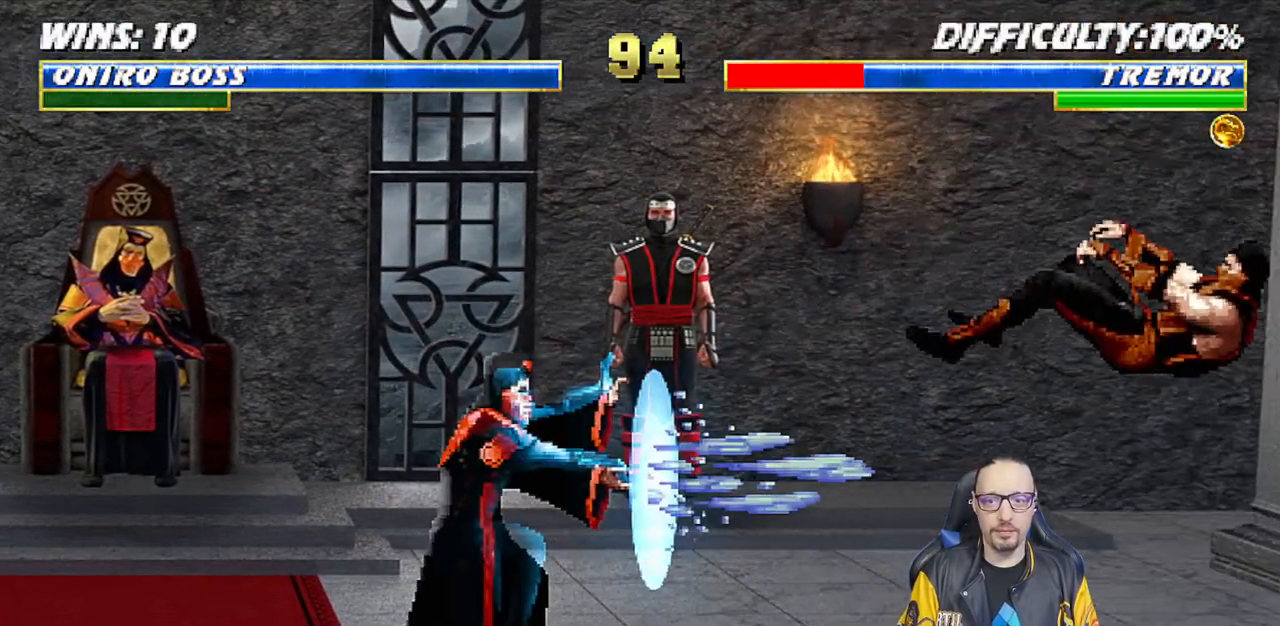
{"buttons": [], "left_stick": "center", "right_stick": "center", "events": []}
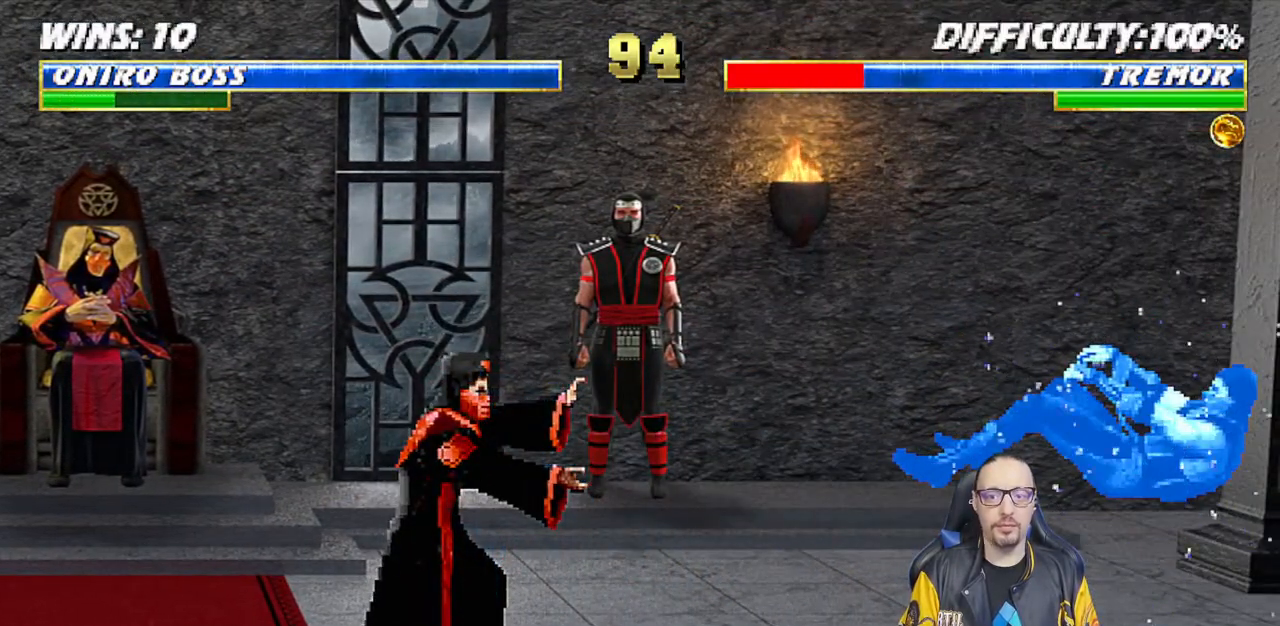
{"buttons": ["L1", "DPAD_UP", "DPAD_RIGHT"], "left_stick": "center", "right_stick": "center", "events": [[150, "DPAD_RIGHT", "down"], [167, "L1", "down"], [500, "DPAD_UP", "down"]]}
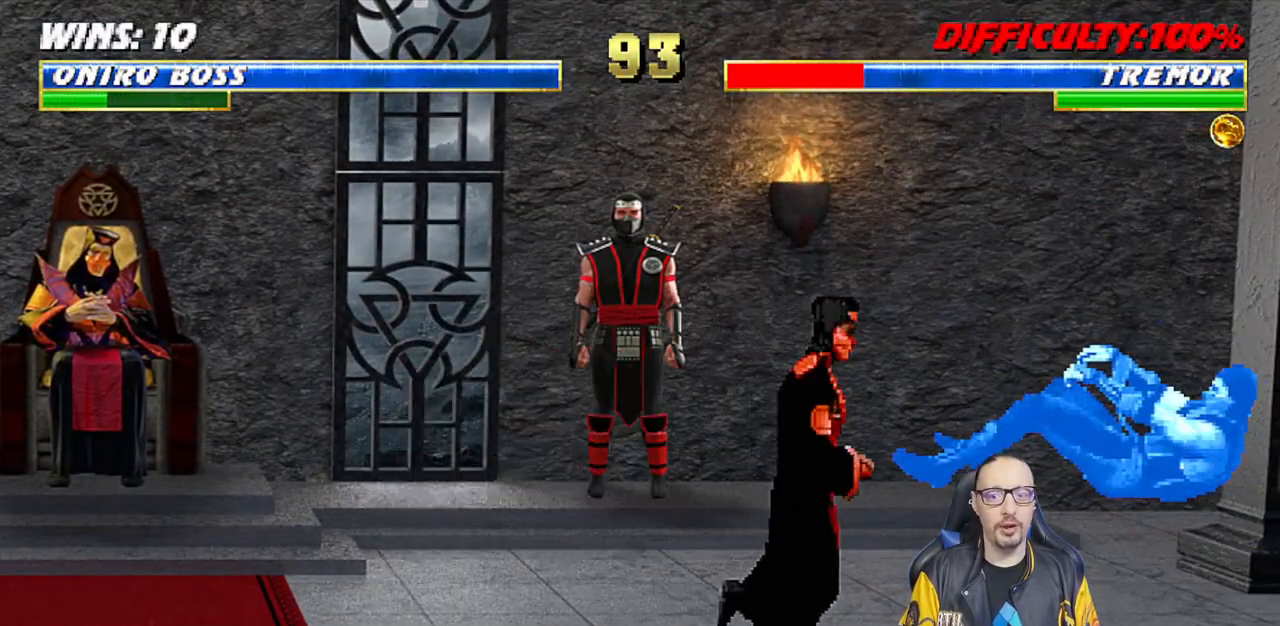
{"buttons": ["TRIANGLE", "L1", "DPAD_UP", "DPAD_RIGHT"], "left_stick": "center", "right_stick": "center", "events": [[483, "TRIANGLE", "down"]]}
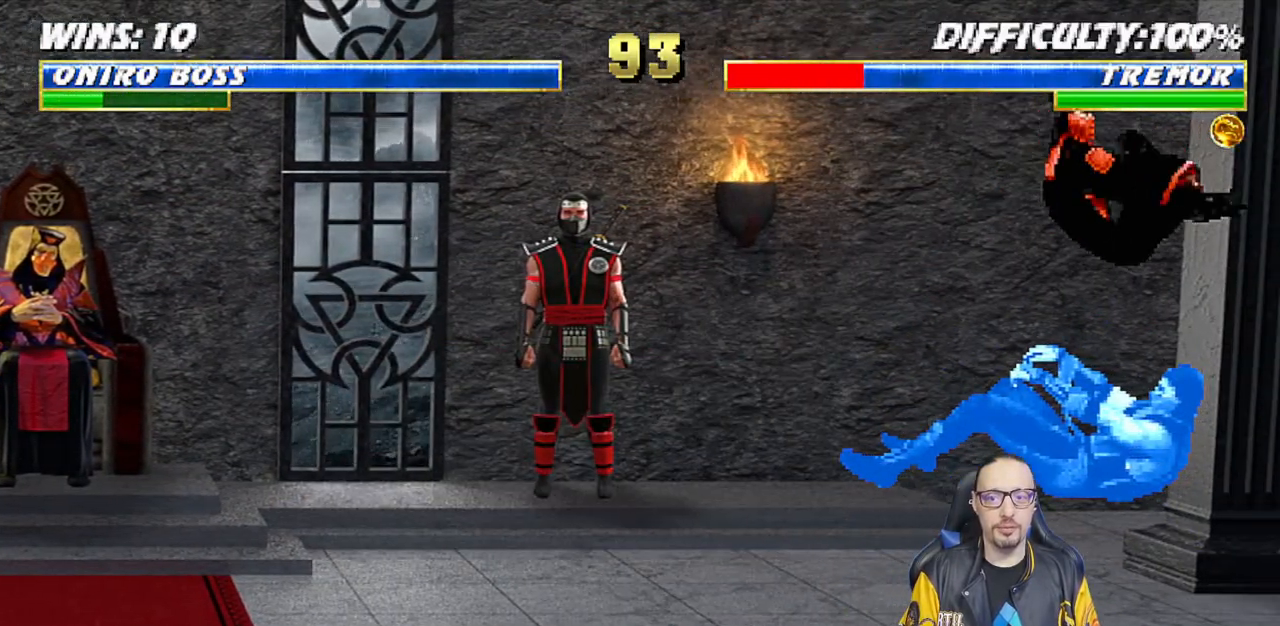
{"buttons": ["SQUARE"], "left_stick": "center", "right_stick": "center", "events": [[17, "DPAD_UP", "up"], [33, "DPAD_RIGHT", "up"], [67, "L1", "up"], [150, "DPAD_DOWN", "down"], [150, "TRIANGLE", "up"], [200, "DPAD_RIGHT", "down"], [250, "DPAD_DOWN", "up"], [300, "SQUARE", "down"], [333, "DPAD_RIGHT", "up"], [383, "SQUARE", "up"], [433, "SQUARE", "down"]]}
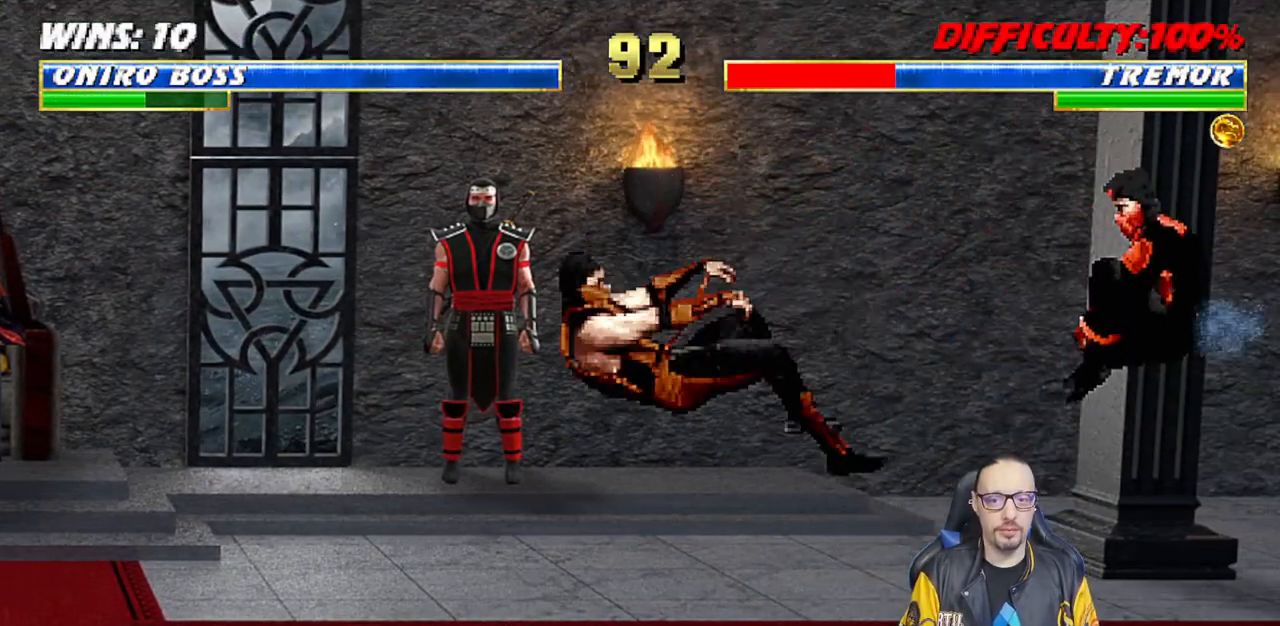
{"buttons": ["L1", "DPAD_UP", "DPAD_RIGHT"], "left_stick": "center", "right_stick": "center", "events": [[133, "SQUARE", "up"], [383, "DPAD_RIGHT", "down"], [383, "L1", "down"], [467, "DPAD_UP", "down"]]}
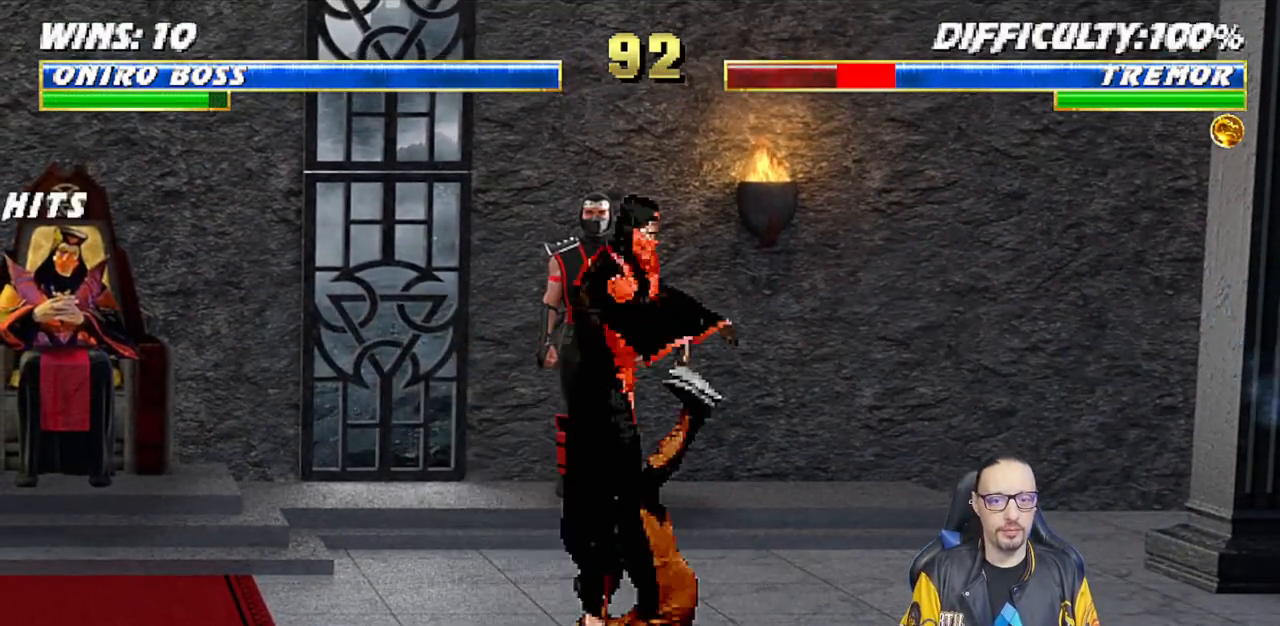
{"buttons": ["L1"], "left_stick": "center", "right_stick": "center", "events": [[150, "DPAD_RIGHT", "up"], [150, "DPAD_UP", "up"], [183, "DPAD_LEFT", "down"], [350, "DPAD_LEFT", "up"], [350, "SQUARE", "down"], [417, "SQUARE", "up"]]}
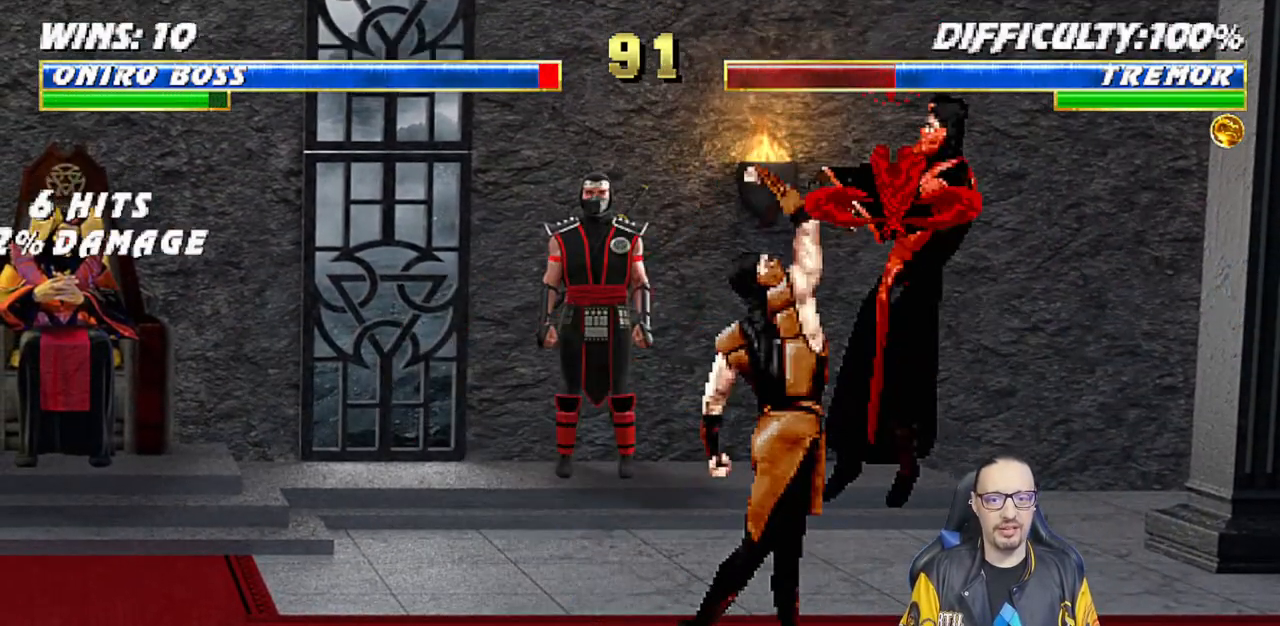
{"buttons": ["L1", "R1", "DPAD_DOWN", "DPAD_RIGHT"], "left_stick": "center", "right_stick": "center", "events": [[17, "TRIANGLE", "down"], [100, "TRIANGLE", "up"], [133, "CROSS", "down"], [167, "CROSS", "up"], [200, "DPAD_DOWN", "down"], [267, "DPAD_DOWN", "up"], [267, "L1", "up"], [300, "DPAD_DOWN", "down"], [317, "DPAD_RIGHT", "down"], [317, "L1", "down"], [317, "R1", "down"]]}
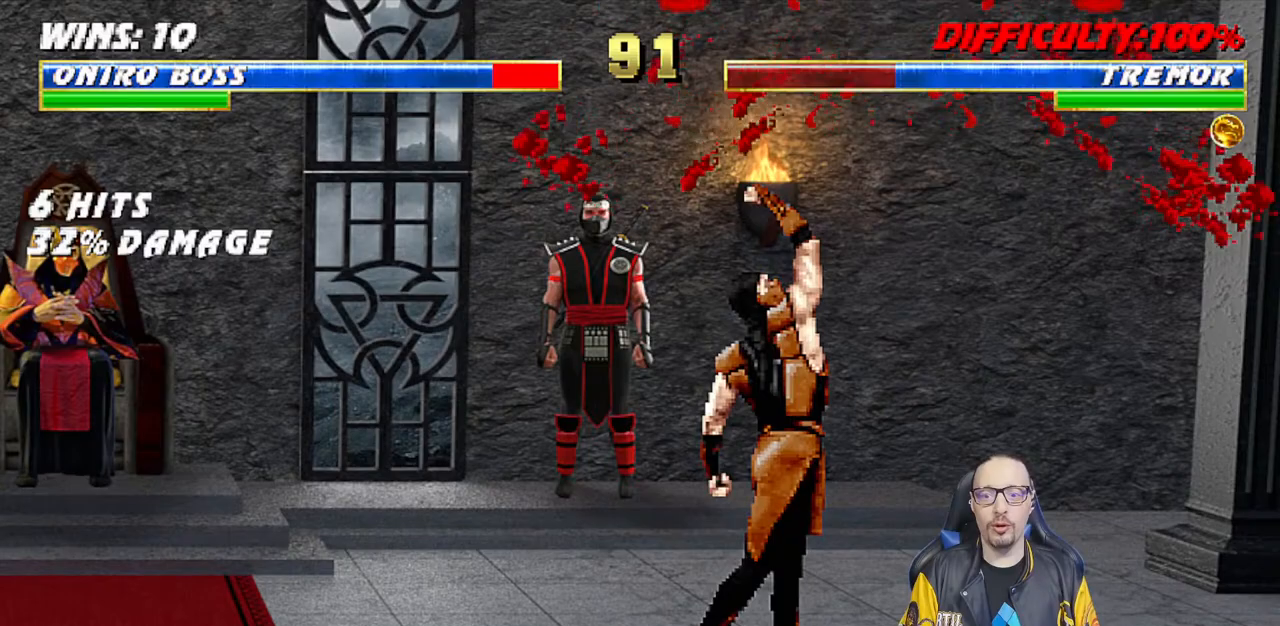
{"buttons": ["L1", "R1", "DPAD_DOWN", "DPAD_RIGHT"], "left_stick": "center", "right_stick": "center", "events": []}
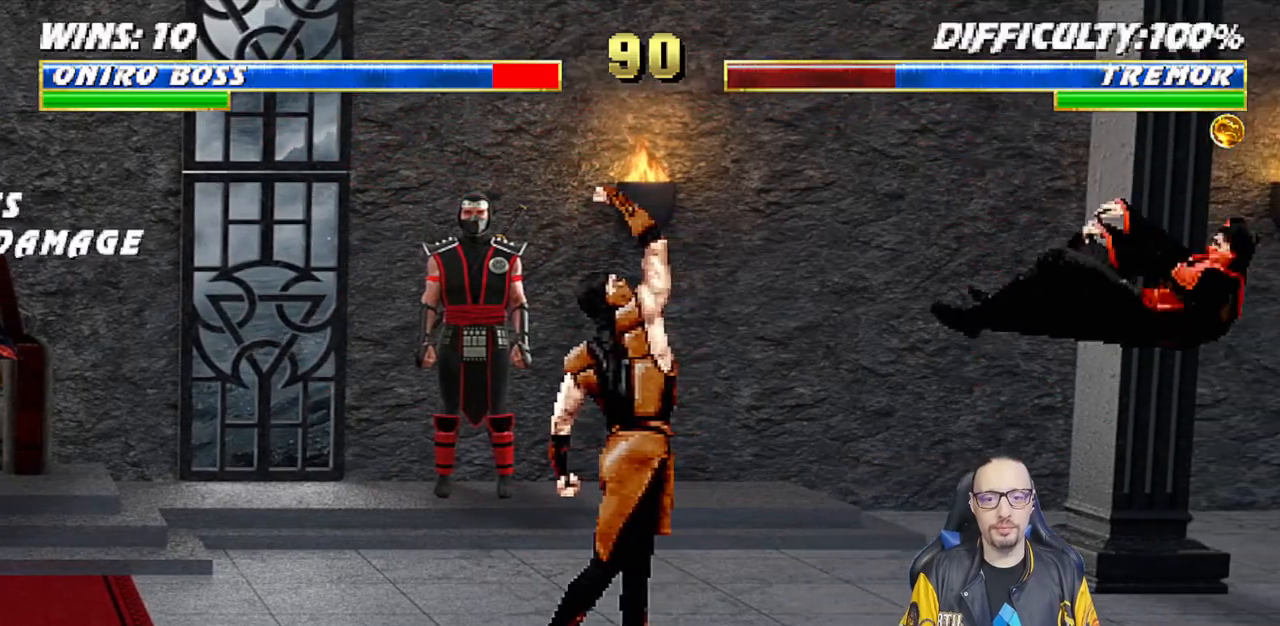
{"buttons": ["L1", "DPAD_UP", "DPAD_LEFT"], "left_stick": "center", "right_stick": "center", "events": [[33, "DPAD_DOWN", "up"], [117, "R1", "up"], [133, "DPAD_RIGHT", "up"], [150, "L1", "up"], [367, "DPAD_LEFT", "down"], [367, "DPAD_UP", "down"], [367, "L1", "down"]]}
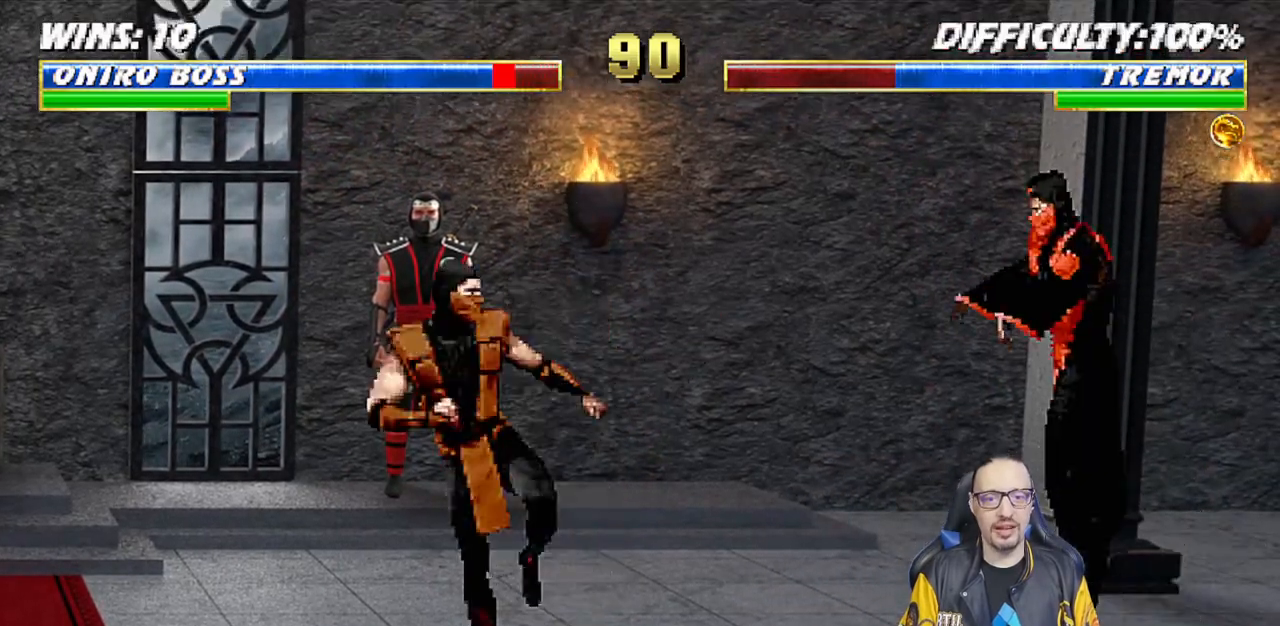
{"buttons": [], "left_stick": "center", "right_stick": "center", "events": [[117, "TRIANGLE", "down"], [167, "DPAD_LEFT", "up"], [200, "DPAD_UP", "up"], [250, "L1", "up"], [250, "TRIANGLE", "up"], [317, "TRIANGLE", "down"], [500, "TRIANGLE", "up"]]}
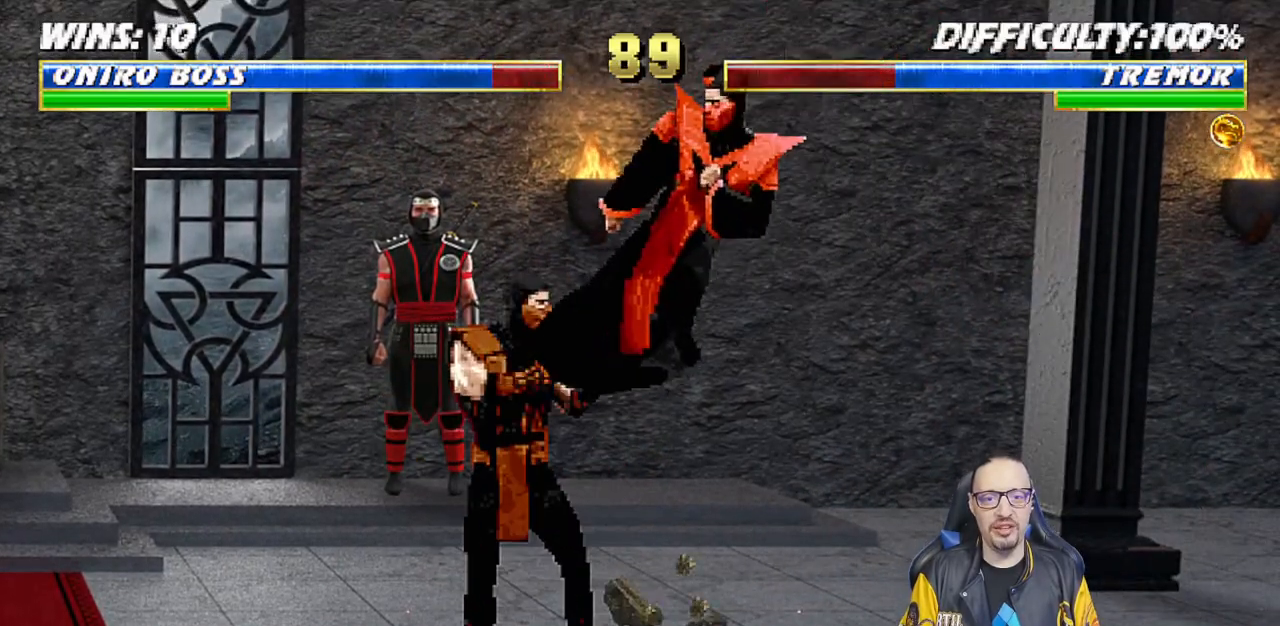
{"buttons": ["R1", "DPAD_DOWN"], "left_stick": "center", "right_stick": "center", "events": [[83, "DPAD_DOWN", "down"], [117, "DPAD_RIGHT", "down"], [150, "DPAD_DOWN", "up"], [167, "CIRCLE", "down"], [267, "CIRCLE", "up"], [283, "DPAD_RIGHT", "up"], [317, "R1", "down"], [483, "DPAD_DOWN", "down"]]}
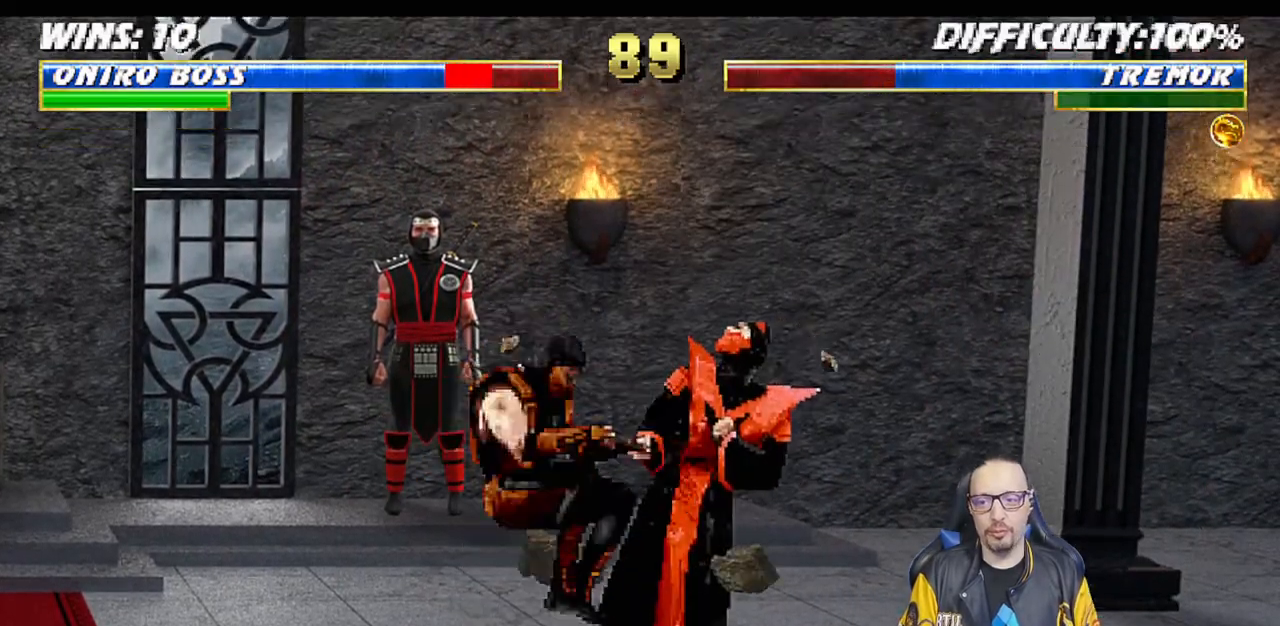
{"buttons": ["R1"], "left_stick": "center", "right_stick": "center", "events": [[17, "DPAD_RIGHT", "down"], [83, "L1", "down"], [267, "DPAD_DOWN", "up"], [400, "DPAD_RIGHT", "up"], [483, "L1", "up"]]}
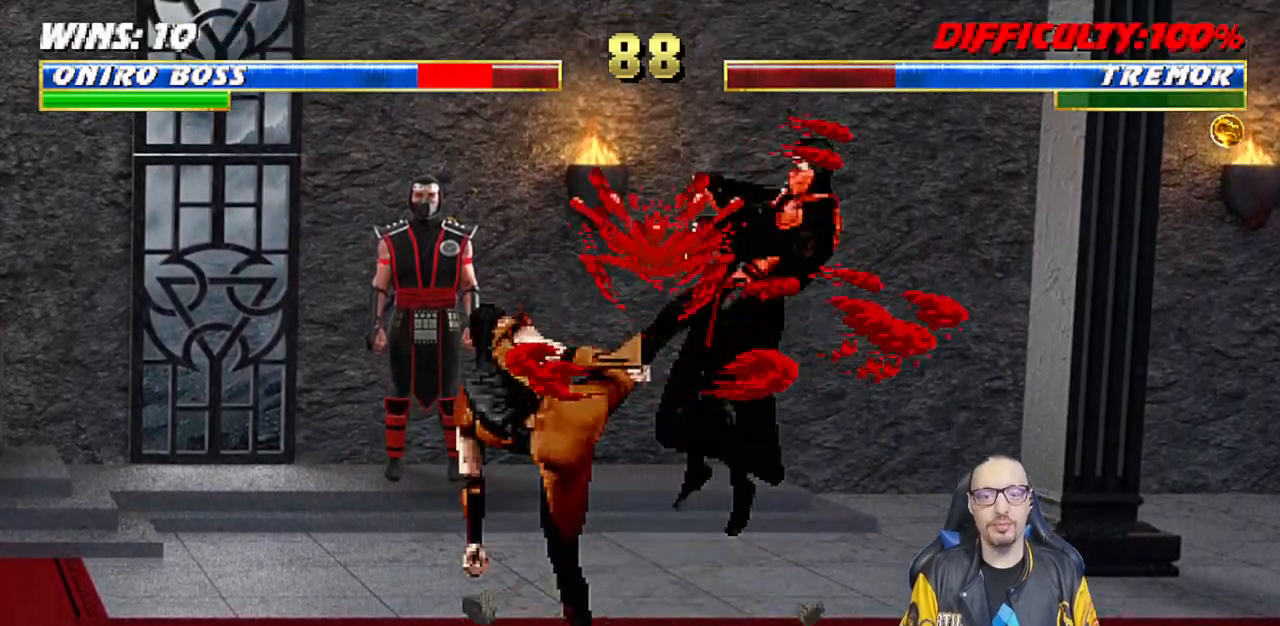
{"buttons": ["L1", "R1", "DPAD_DOWN", "DPAD_RIGHT"], "left_stick": "center", "right_stick": "center", "events": [[33, "R1", "up"], [200, "DPAD_DOWN", "down"], [217, "L1", "down"], [233, "DPAD_RIGHT", "down"], [317, "R1", "down"]]}
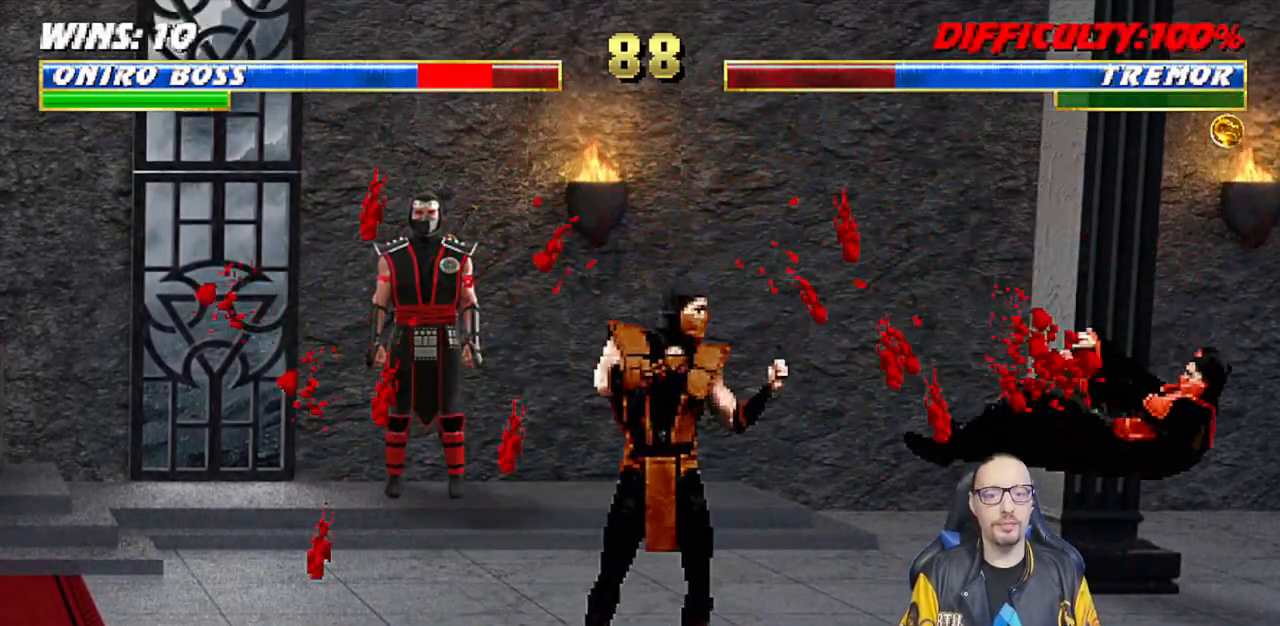
{"buttons": ["L1", "R1", "DPAD_DOWN", "DPAD_RIGHT"], "left_stick": "center", "right_stick": "center", "events": [[50, "DPAD_DOWN", "up"], [167, "L1", "up"], [217, "L1", "down"], [233, "DPAD_DOWN", "down"]]}
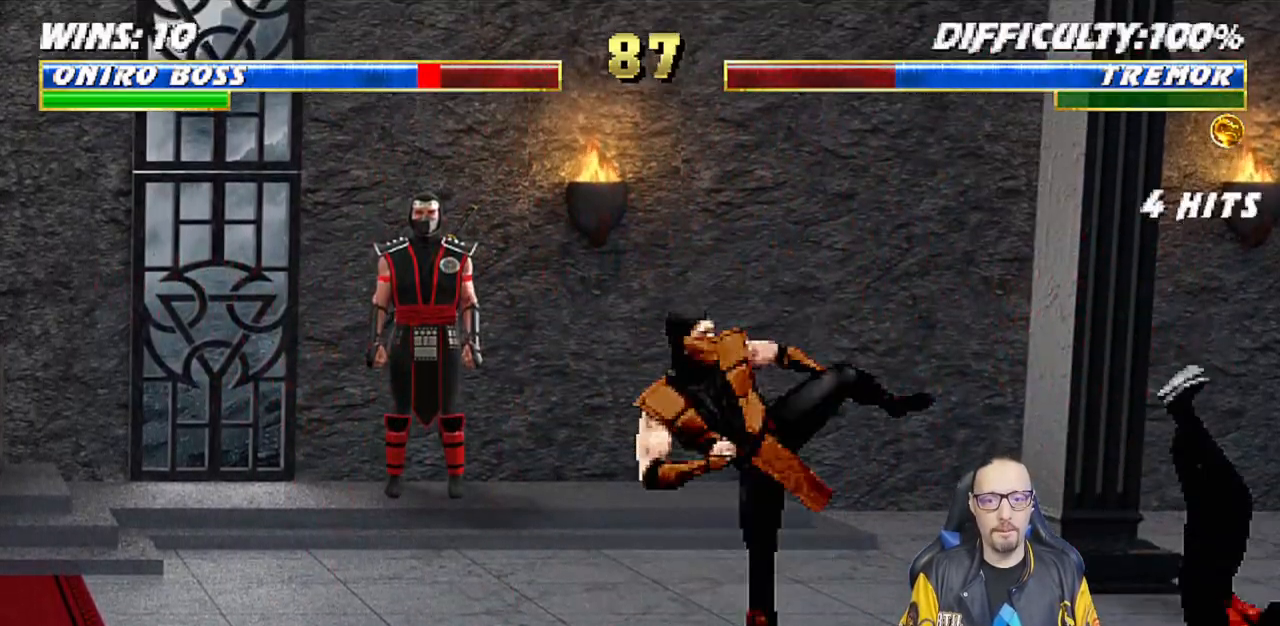
{"buttons": ["R1"], "left_stick": "center", "right_stick": "center", "events": [[400, "DPAD_DOWN", "up"], [450, "DPAD_RIGHT", "up"], [483, "L1", "up"]]}
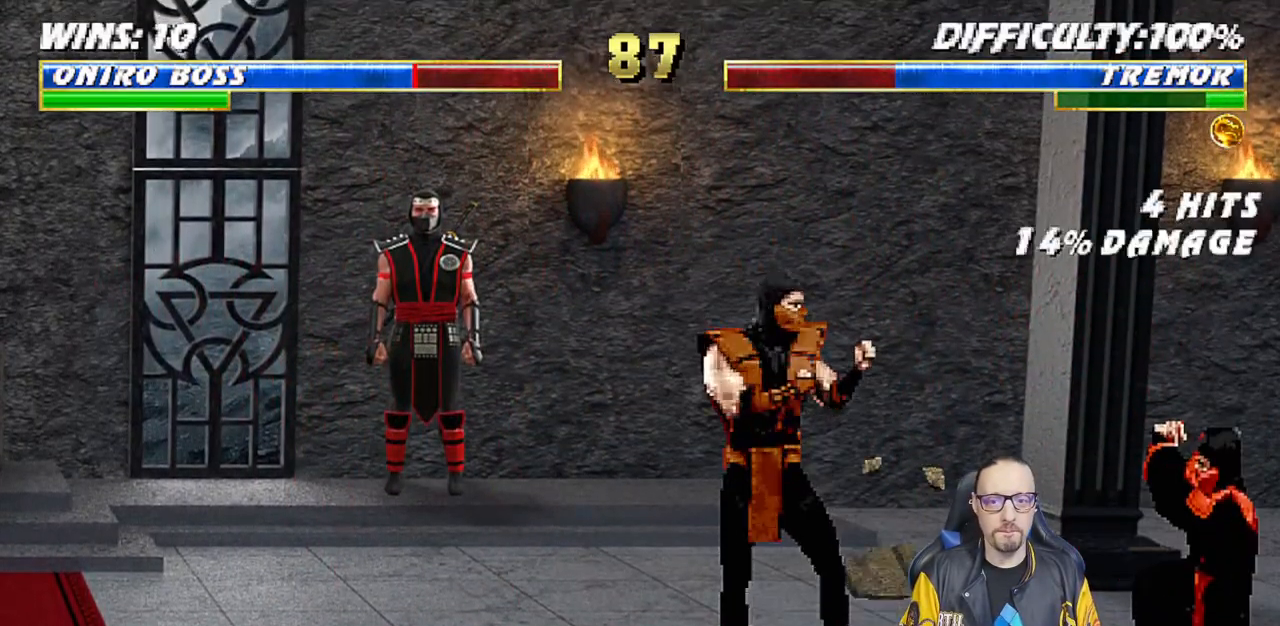
{"buttons": ["L1"], "left_stick": "center", "right_stick": "center", "events": [[33, "R1", "up"], [67, "L1", "down"], [83, "DPAD_LEFT", "down"], [83, "DPAD_UP", "down"], [417, "DPAD_LEFT", "up"], [450, "DPAD_UP", "up"]]}
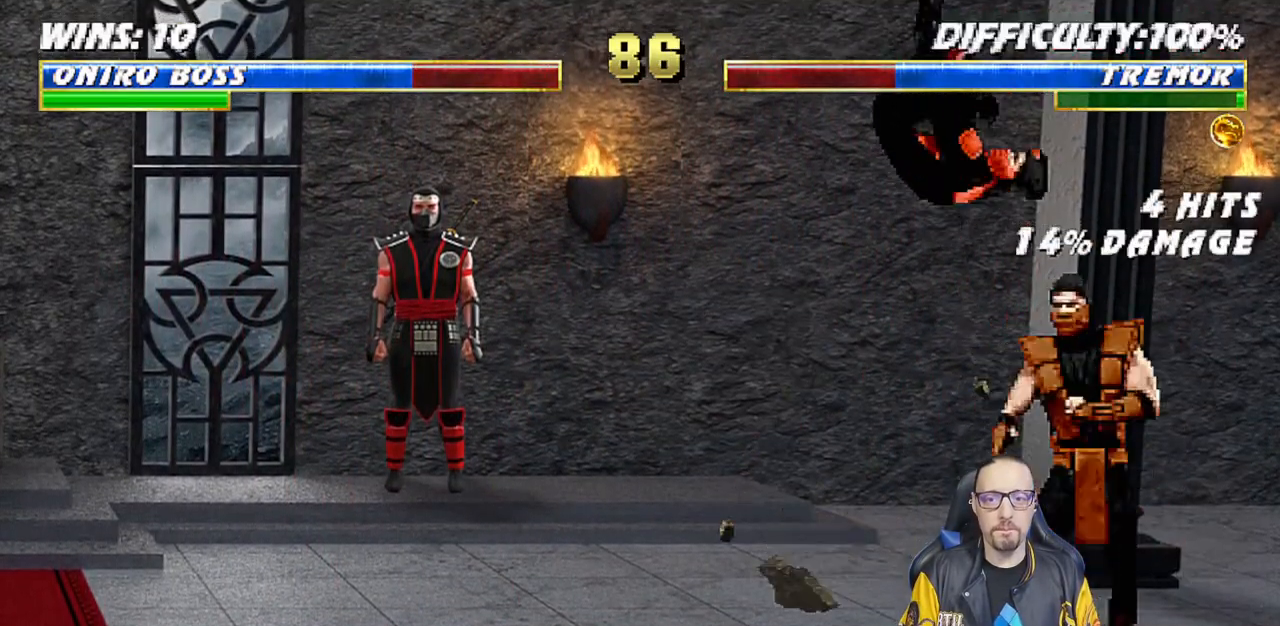
{"buttons": ["SQUARE", "L1", "DPAD_LEFT"], "left_stick": "center", "right_stick": "center", "events": [[50, "SQUARE", "down"], [167, "SQUARE", "up"], [233, "DPAD_LEFT", "down"], [250, "SQUARE", "down"], [300, "SQUARE", "up"], [383, "SQUARE", "down"]]}
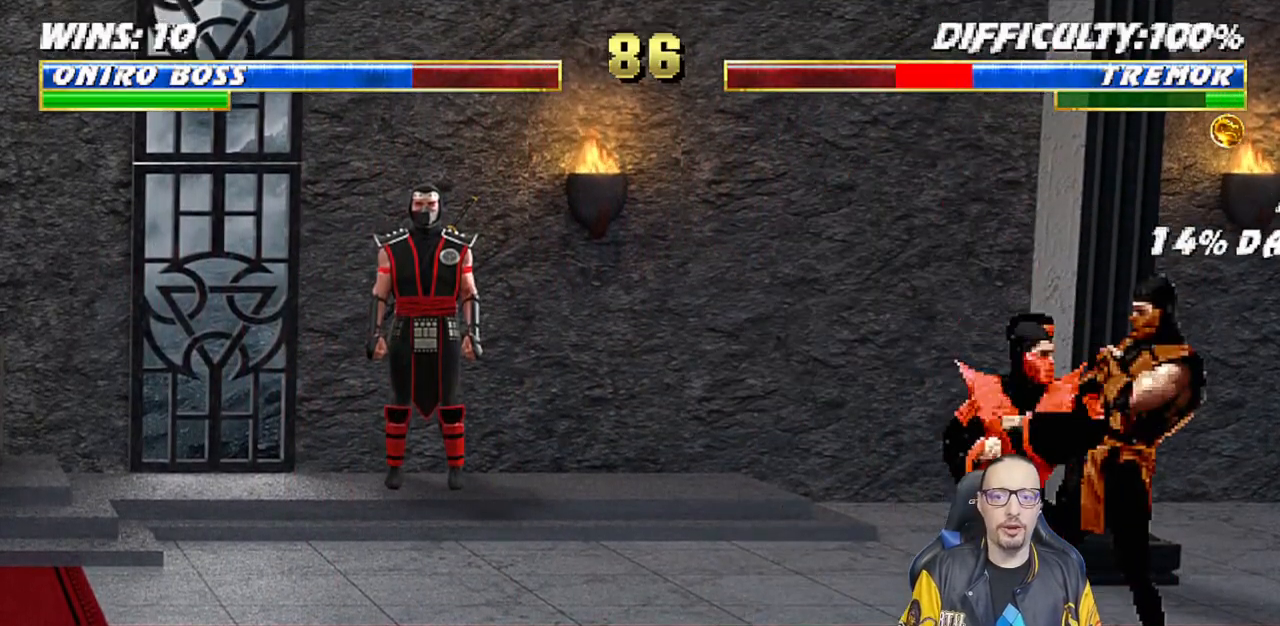
{"buttons": ["CIRCLE", "TRIANGLE", "L1", "DPAD_LEFT"], "left_stick": "center", "right_stick": "center", "events": [[17, "CROSS", "down"], [33, "SQUARE", "up"], [133, "CIRCLE", "down"], [150, "CROSS", "up"], [183, "CIRCLE", "up"], [183, "TRIANGLE", "down"], [200, "CIRCLE", "down"], [283, "TRIANGLE", "up"], [300, "CIRCLE", "up"], [333, "CIRCLE", "down"], [350, "TRIANGLE", "down"], [450, "CIRCLE", "up"], [467, "TRIANGLE", "up"], [483, "TRIANGLE", "down"], [500, "CIRCLE", "down"]]}
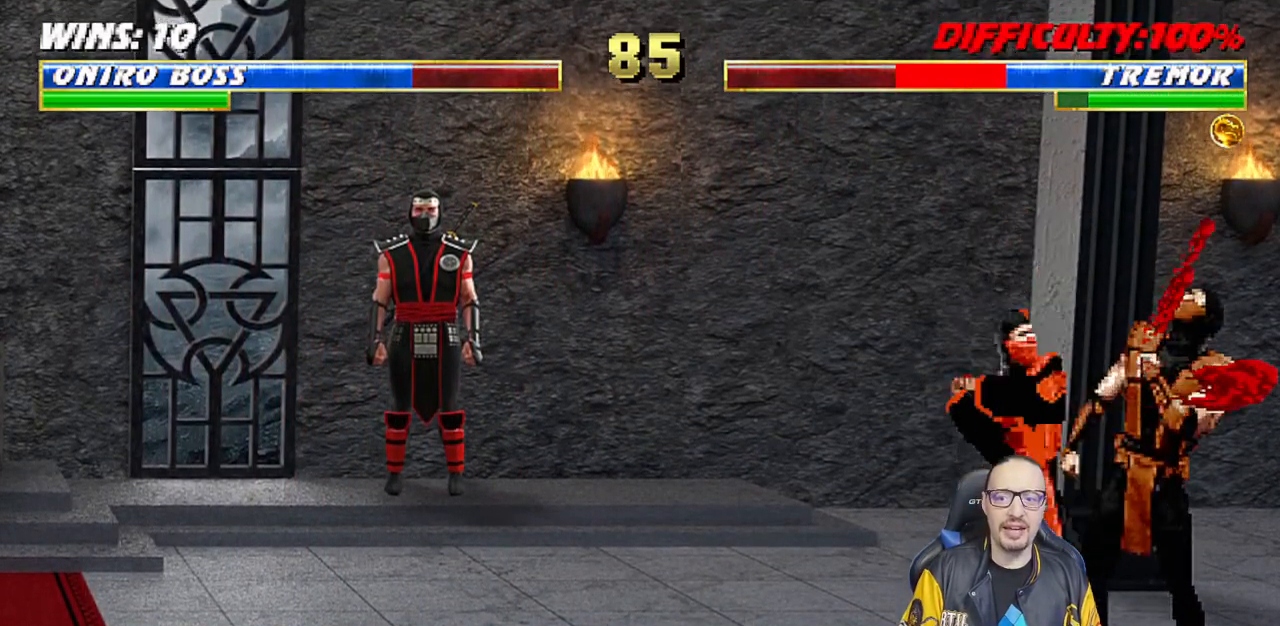
{"buttons": ["CIRCLE", "TRIANGLE", "L1"], "left_stick": "center", "right_stick": "center", "events": [[33, "DPAD_UP", "down"], [67, "CIRCLE", "up"], [67, "TRIANGLE", "up"], [133, "TRIANGLE", "down"], [150, "CIRCLE", "down"], [200, "CIRCLE", "up"], [200, "TRIANGLE", "up"], [283, "TRIANGLE", "down"], [300, "CIRCLE", "down"], [350, "CIRCLE", "up"], [350, "TRIANGLE", "up"], [417, "CIRCLE", "down"], [417, "TRIANGLE", "down"], [433, "DPAD_UP", "up"], [500, "DPAD_LEFT", "up"]]}
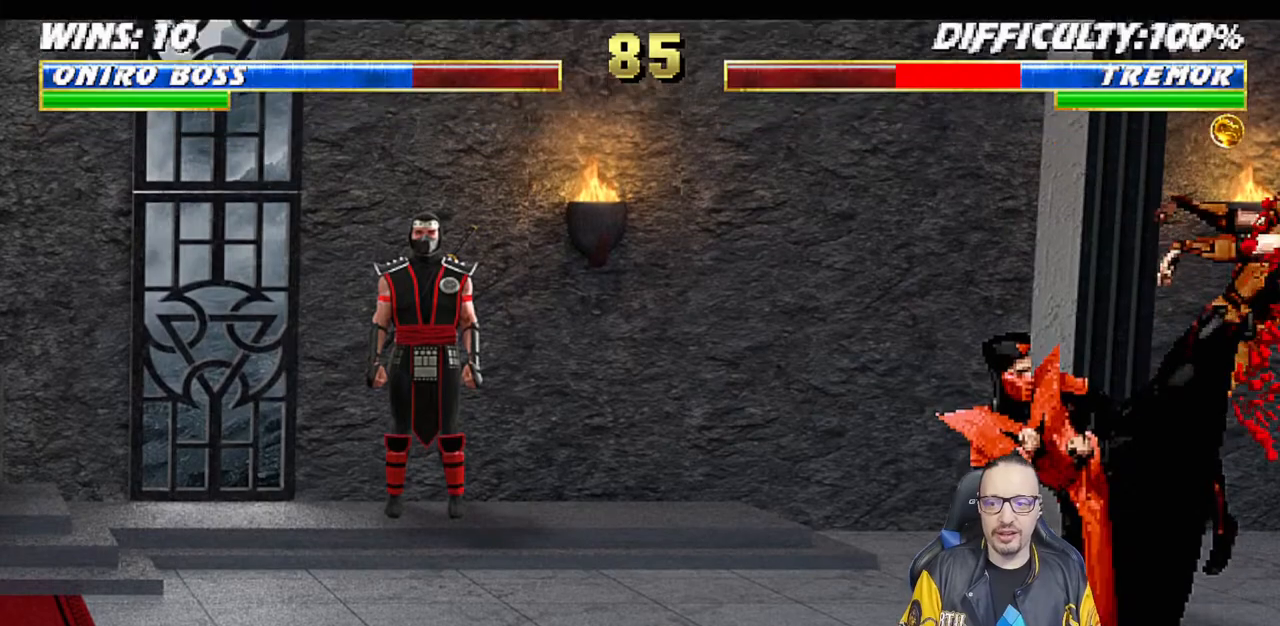
{"buttons": ["L1", "DPAD_UP", "DPAD_LEFT"], "left_stick": "center", "right_stick": "center", "events": [[67, "CIRCLE", "up"], [67, "L1", "up"], [67, "TRIANGLE", "up"], [400, "DPAD_LEFT", "down"], [400, "DPAD_UP", "down"], [400, "L1", "down"]]}
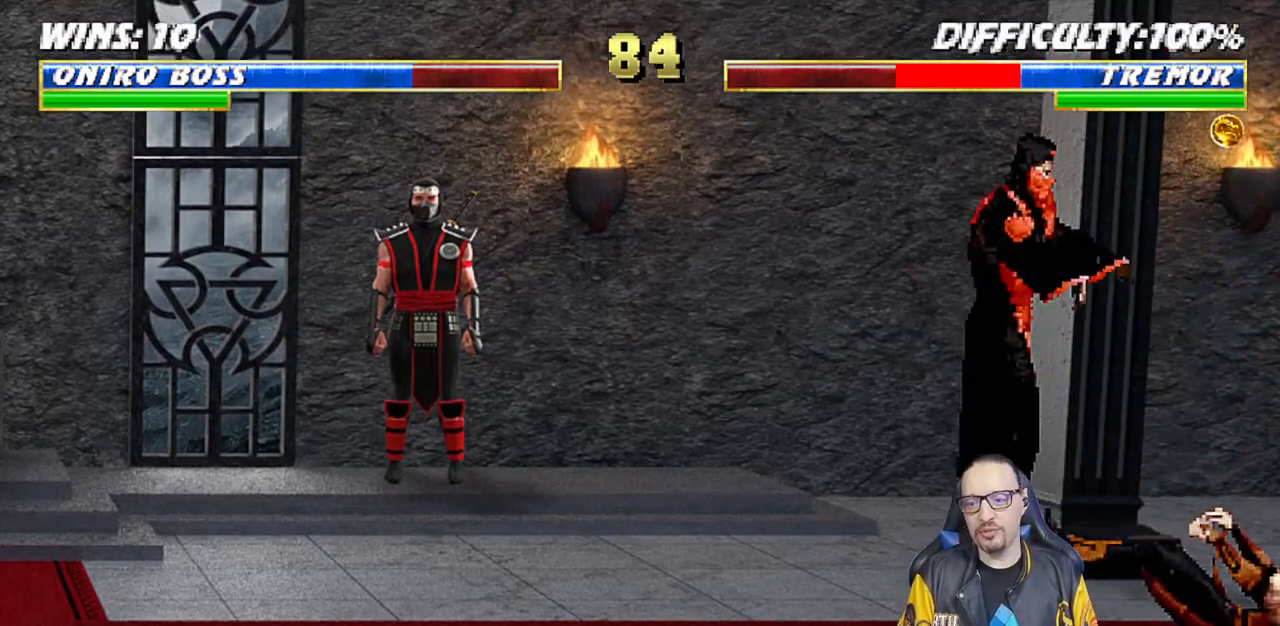
{"buttons": ["DPAD_DOWN", "DPAD_RIGHT"], "left_stick": "center", "right_stick": "center", "events": [[150, "TRIANGLE", "down"], [183, "DPAD_LEFT", "up"], [200, "DPAD_UP", "up"], [217, "L1", "up"], [317, "TRIANGLE", "up"], [433, "DPAD_DOWN", "down"], [483, "DPAD_RIGHT", "down"]]}
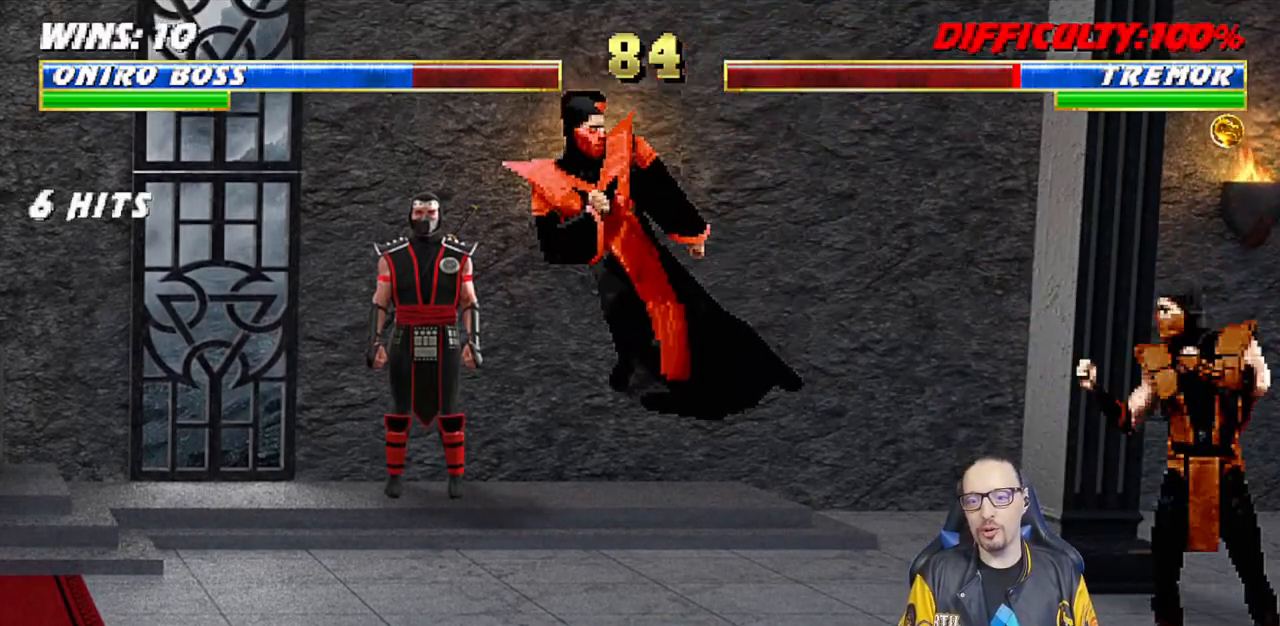
{"buttons": ["R1"], "left_stick": "center", "right_stick": "center", "events": [[33, "DPAD_DOWN", "up"], [83, "CROSS", "down"], [150, "DPAD_RIGHT", "up"], [183, "CROSS", "up"], [233, "R1", "down"]]}